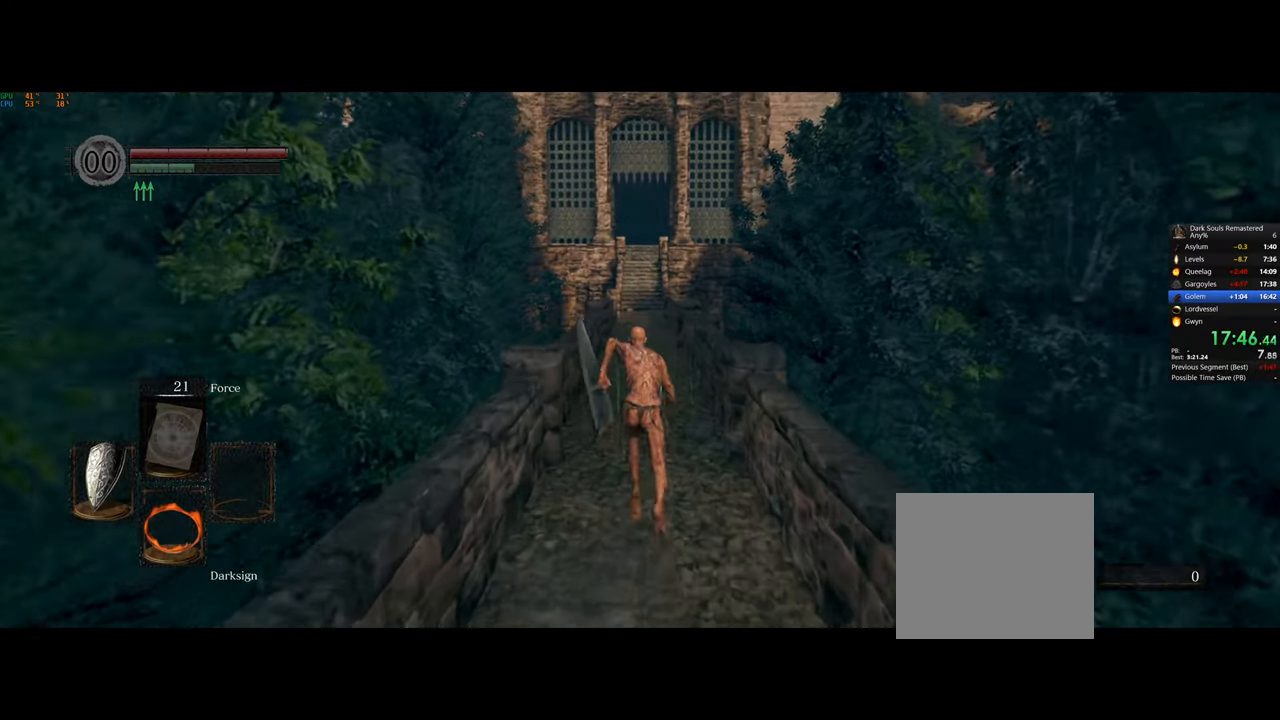
Gameplay with a controller (PlayStation layout); each line is a JSON object with the inputs held at the frame after it. "events" lists button and stick changes between this image and that frame as [ms after this image, input, new state], when the widget could be followed in between.
{"buttons": ["CIRCLE"], "left_stick": "up", "right_stick": "center", "events": []}
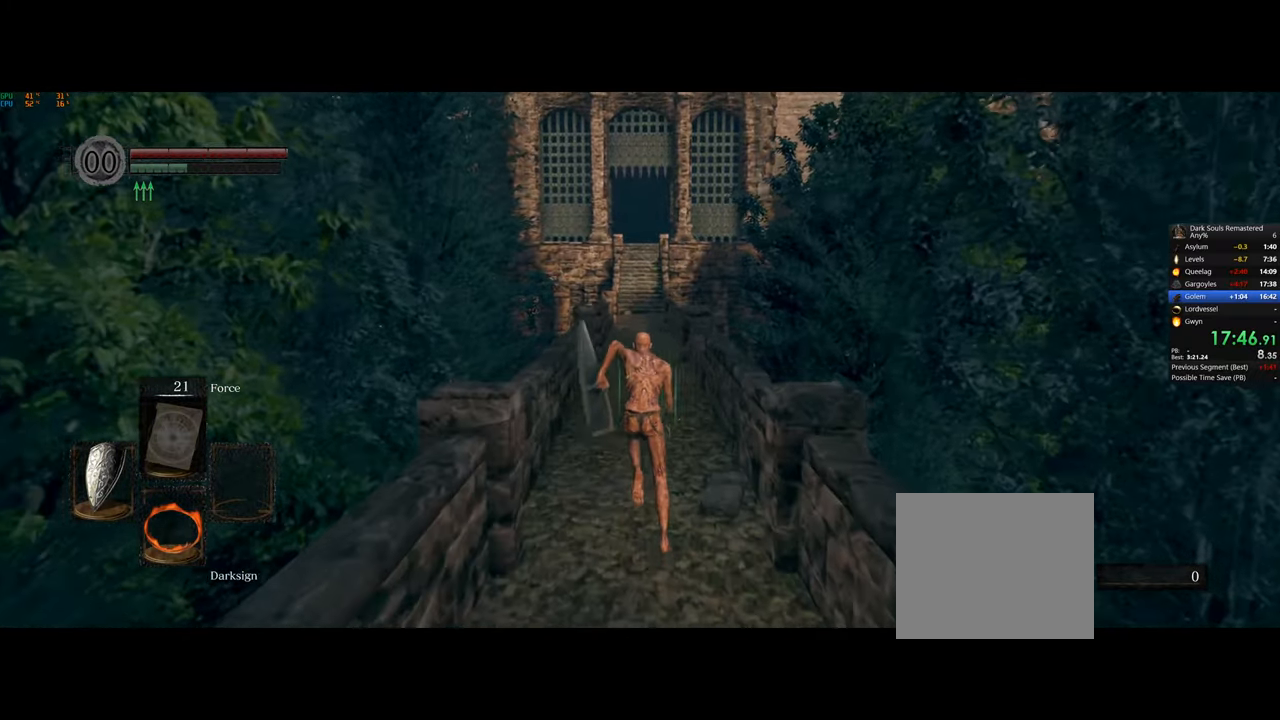
{"buttons": ["CIRCLE"], "left_stick": "up", "right_stick": "center", "events": []}
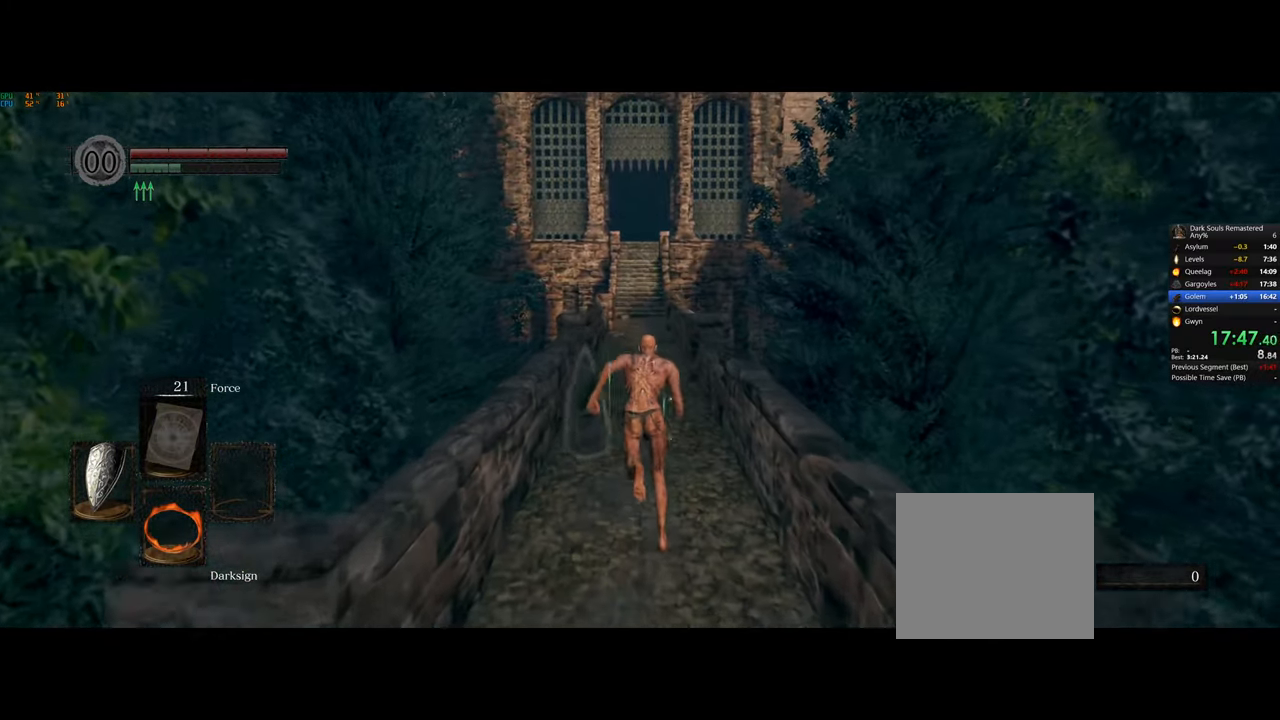
{"buttons": ["CIRCLE"], "left_stick": "up", "right_stick": "center", "events": []}
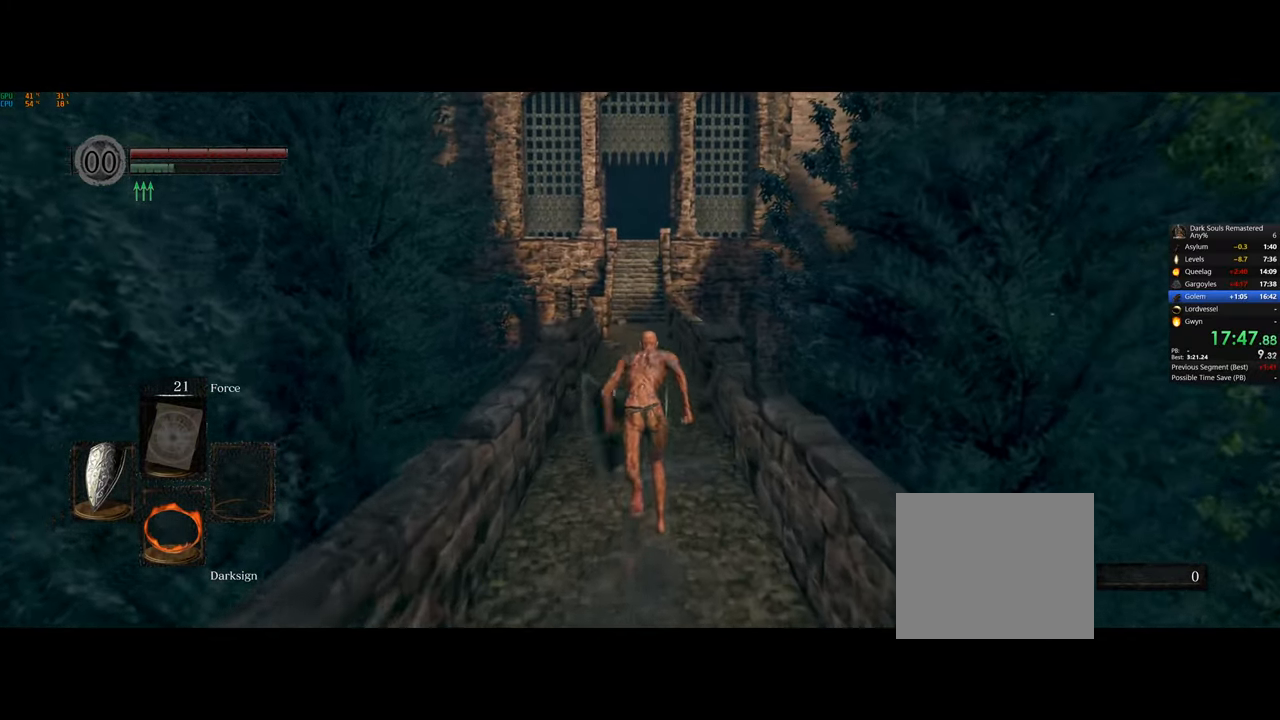
{"buttons": ["CIRCLE"], "left_stick": "up", "right_stick": "center", "events": []}
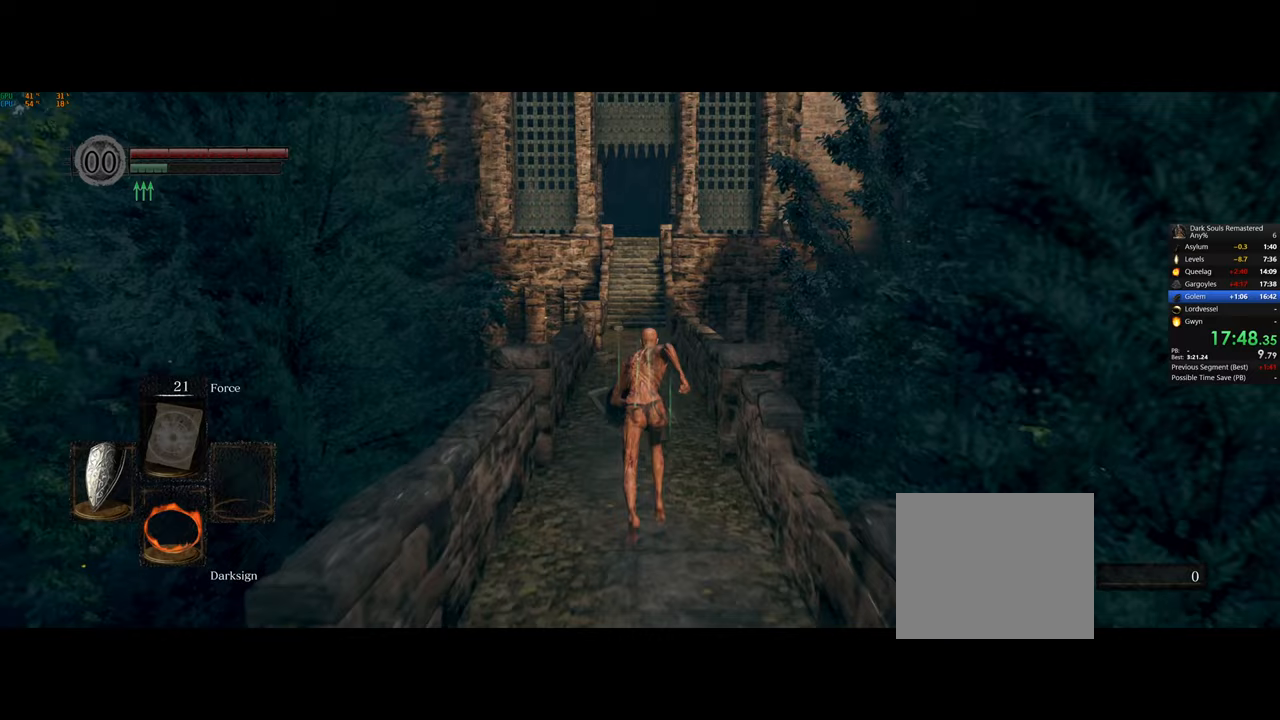
{"buttons": ["CIRCLE"], "left_stick": "up", "right_stick": "center", "events": []}
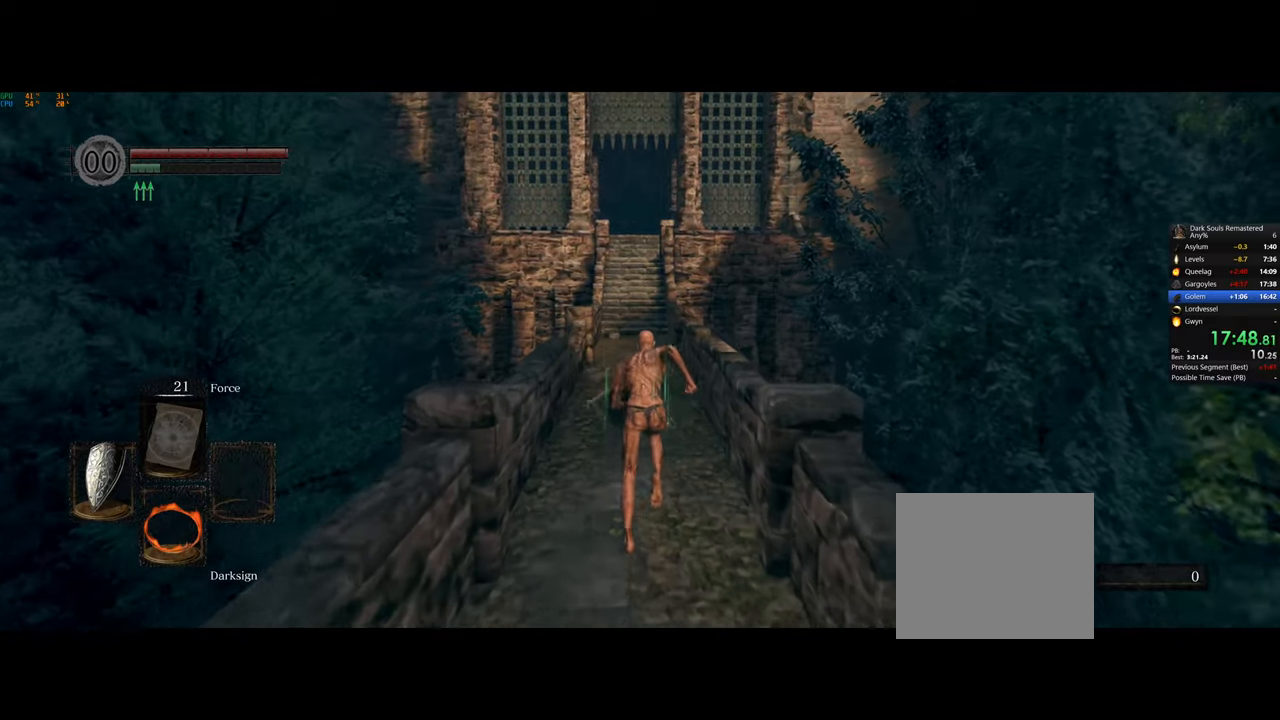
{"buttons": ["CIRCLE"], "left_stick": "up", "right_stick": "center", "events": []}
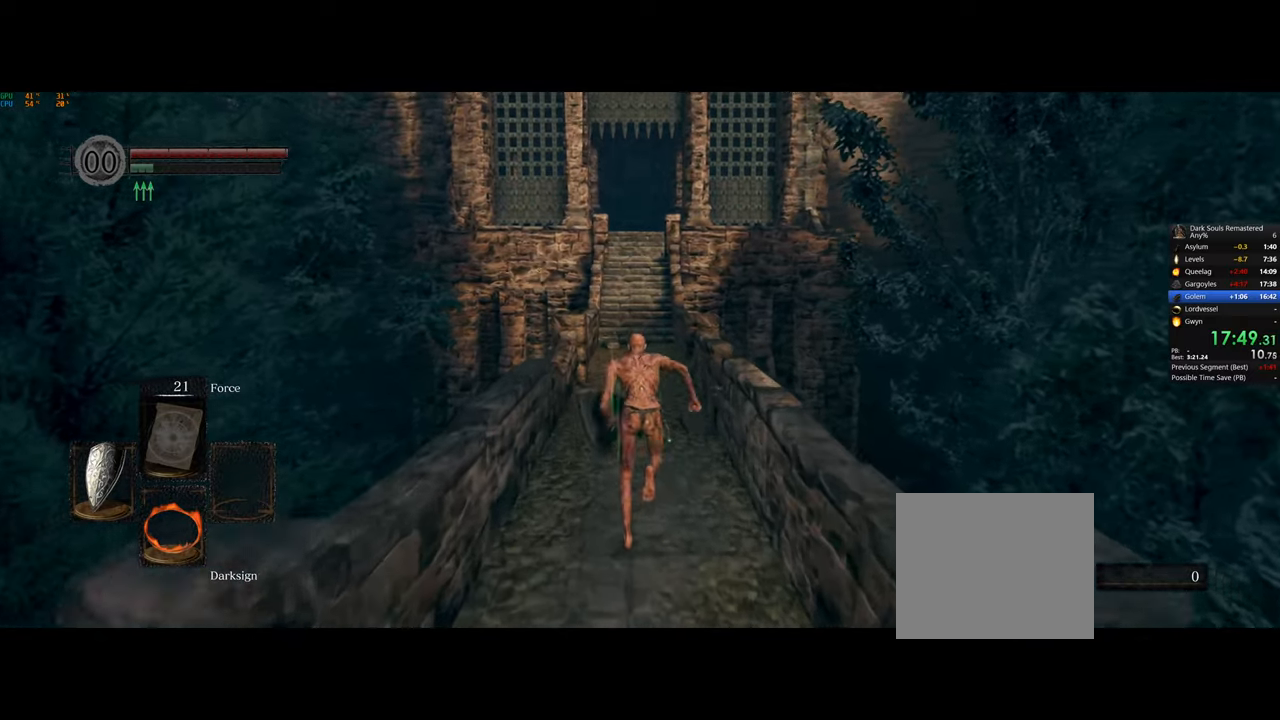
{"buttons": ["CIRCLE"], "left_stick": "up", "right_stick": "center", "events": []}
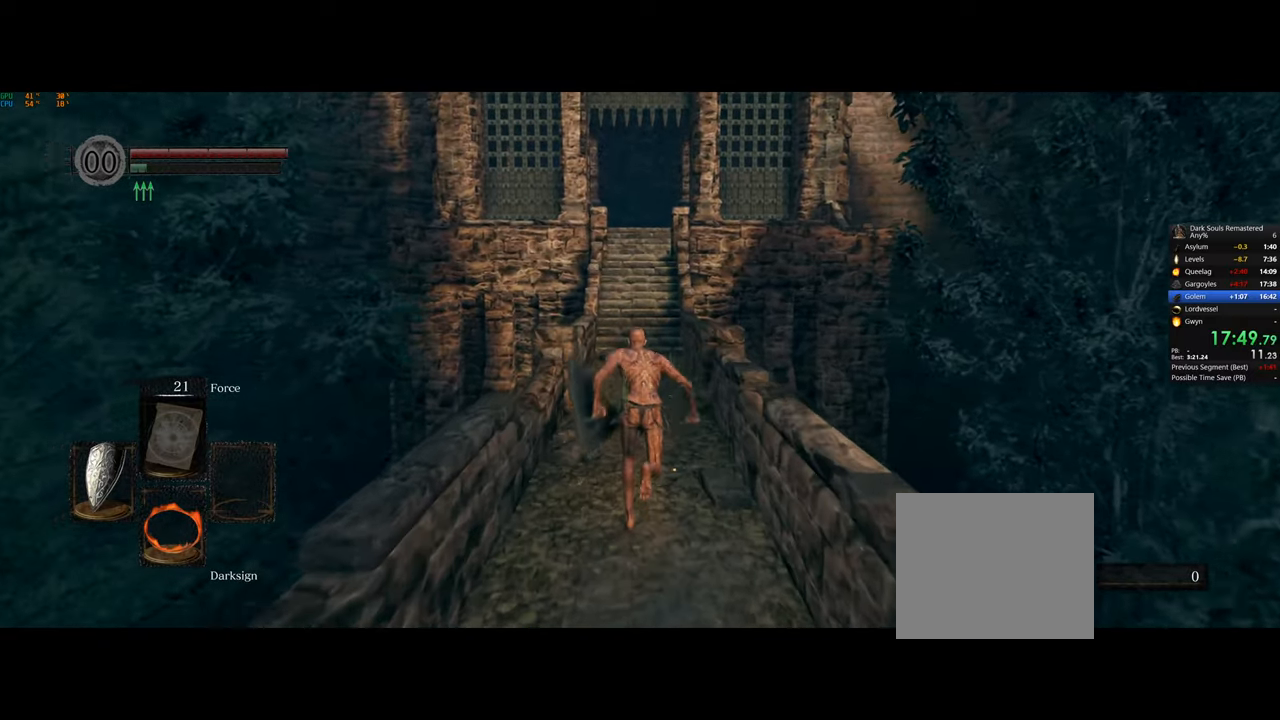
{"buttons": ["CIRCLE"], "left_stick": "up", "right_stick": "center", "events": []}
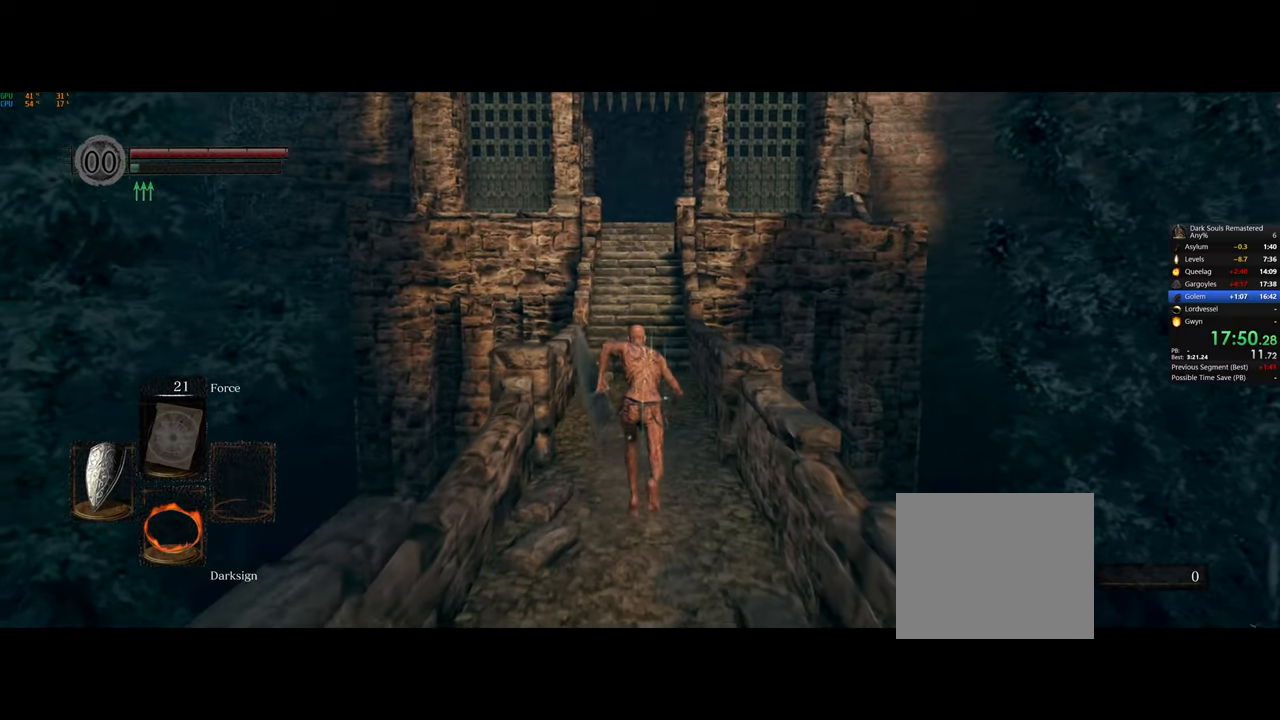
{"buttons": ["CIRCLE"], "left_stick": "up", "right_stick": "center", "events": []}
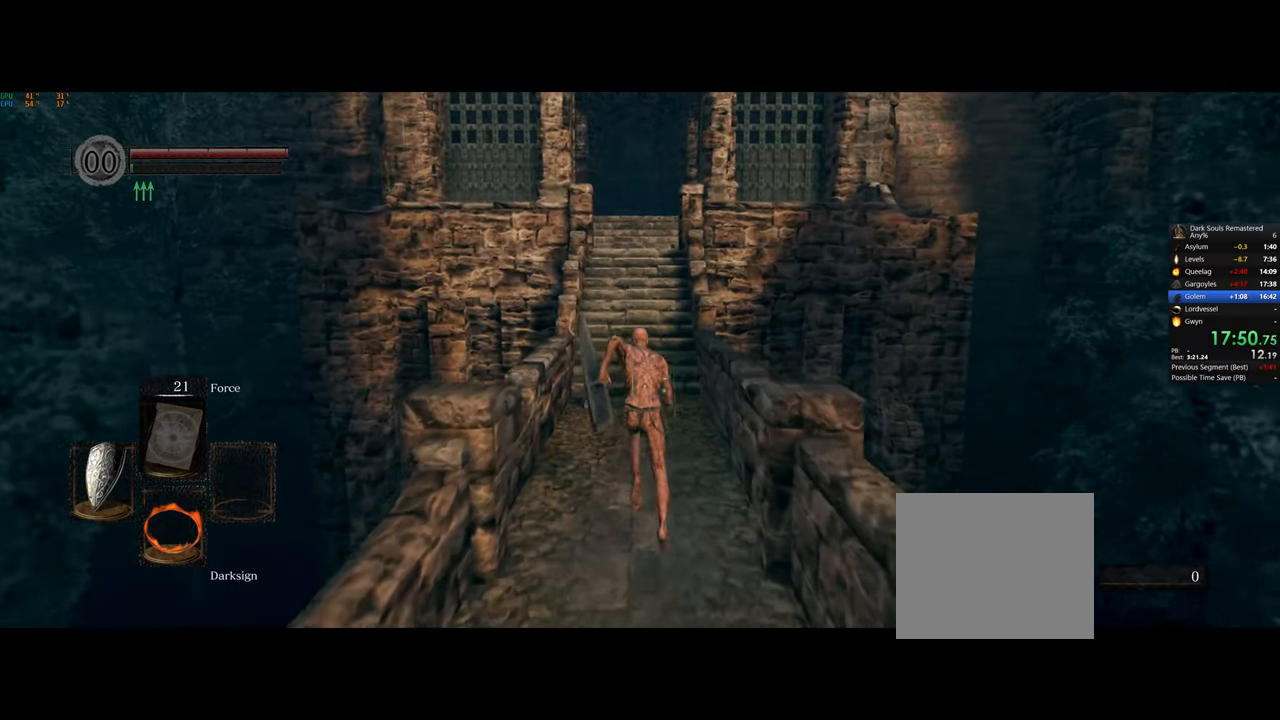
{"buttons": [], "left_stick": "up", "right_stick": "center", "events": [[33, "CIRCLE", "up"]]}
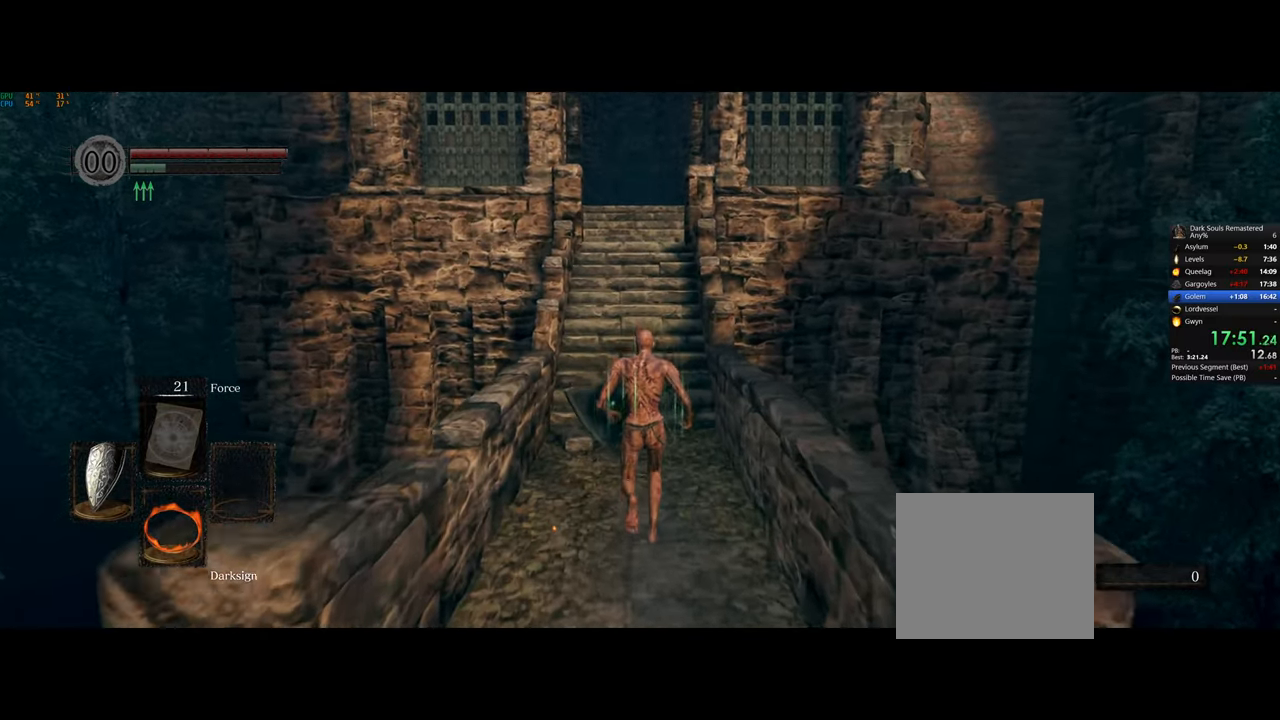
{"buttons": [], "left_stick": "up", "right_stick": "center", "events": []}
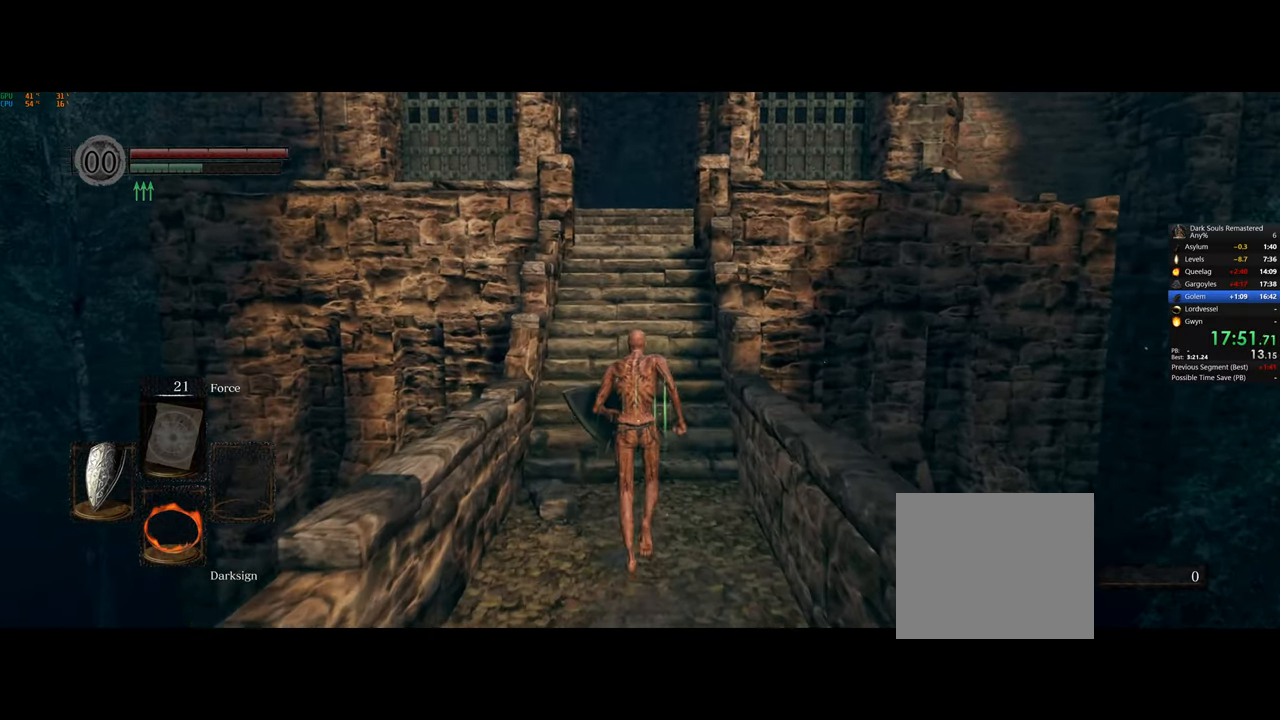
{"buttons": [], "left_stick": "up", "right_stick": "center", "events": []}
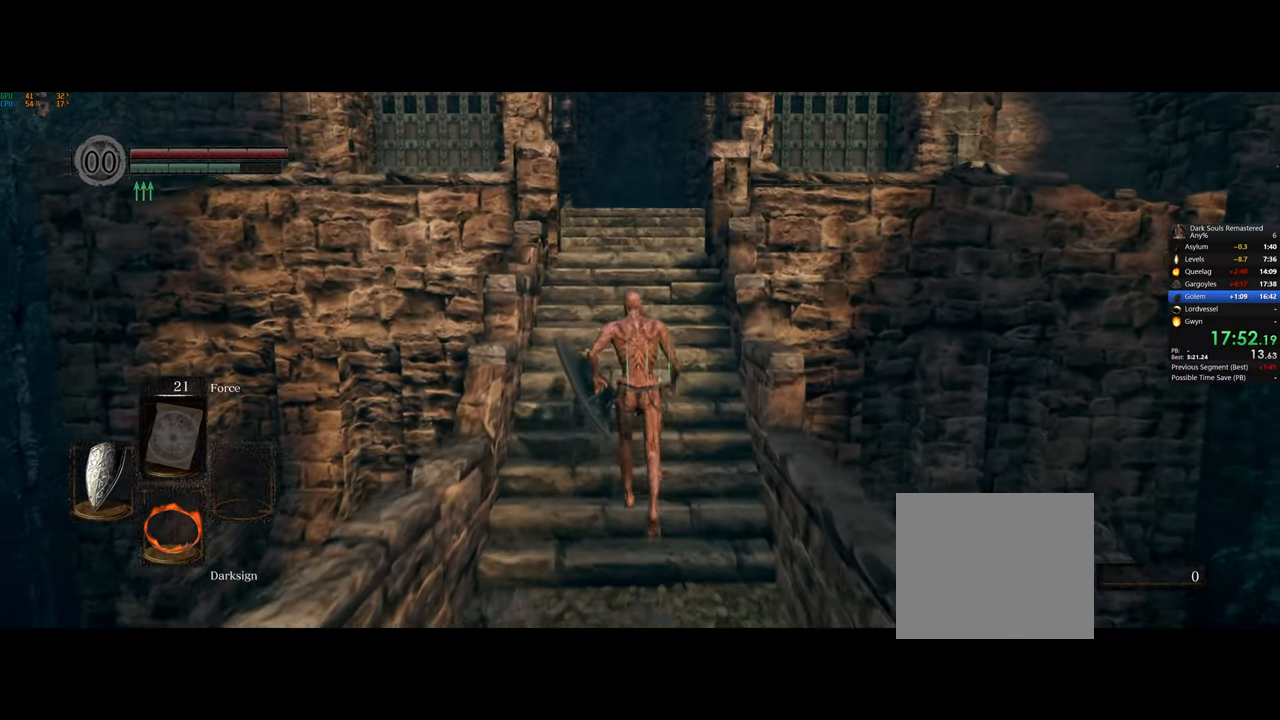
{"buttons": ["CIRCLE"], "left_stick": "up", "right_stick": "center", "events": [[50, "CIRCLE", "down"]]}
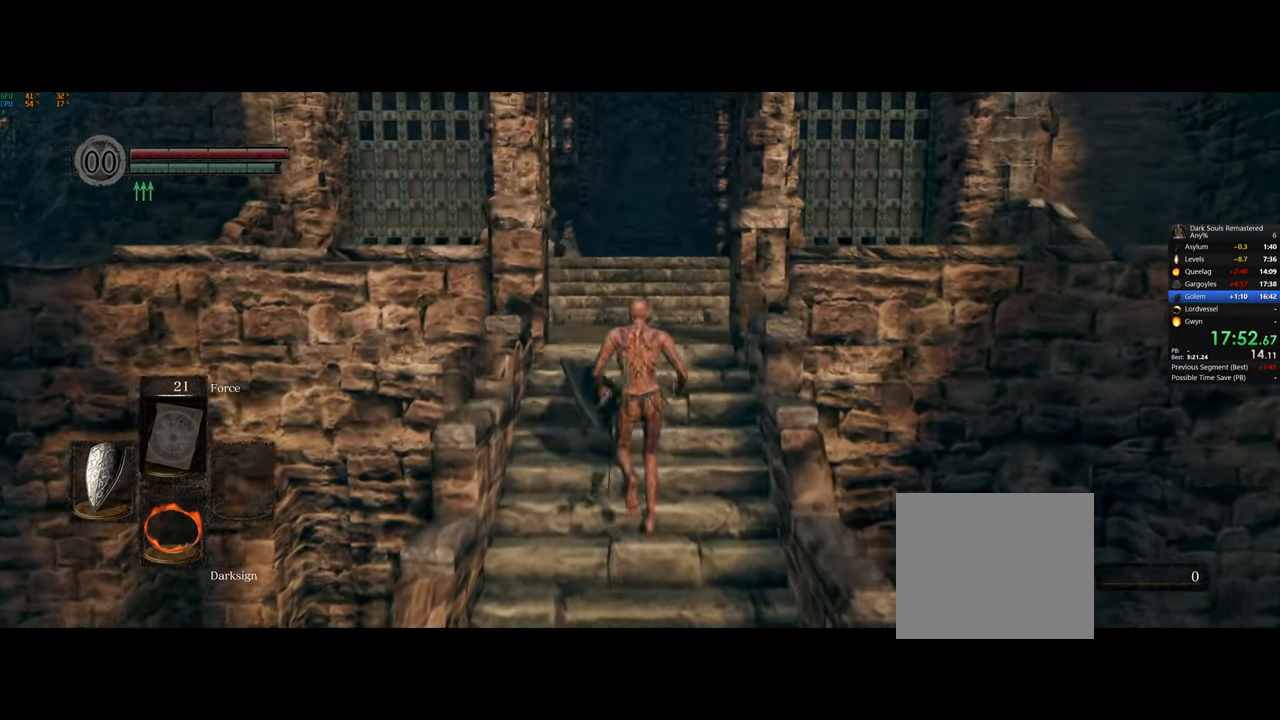
{"buttons": ["CIRCLE"], "left_stick": "up", "right_stick": "center", "events": []}
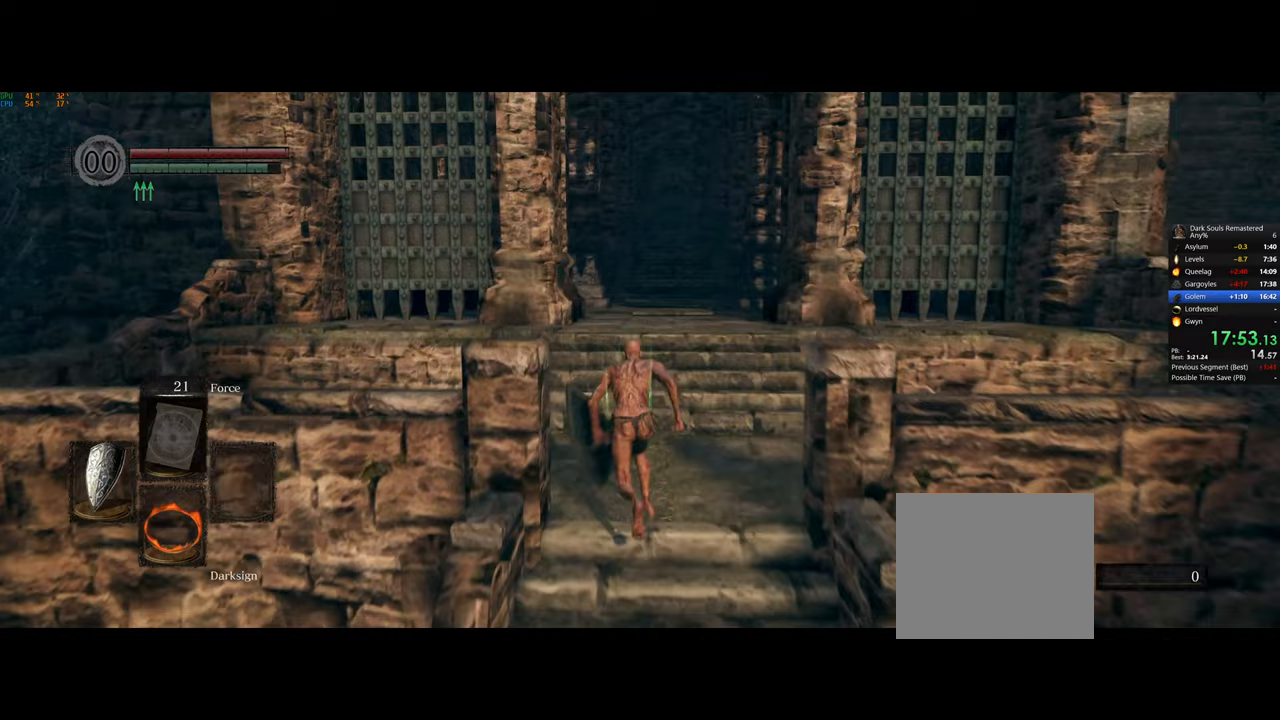
{"buttons": ["CIRCLE"], "left_stick": "up", "right_stick": "center", "events": []}
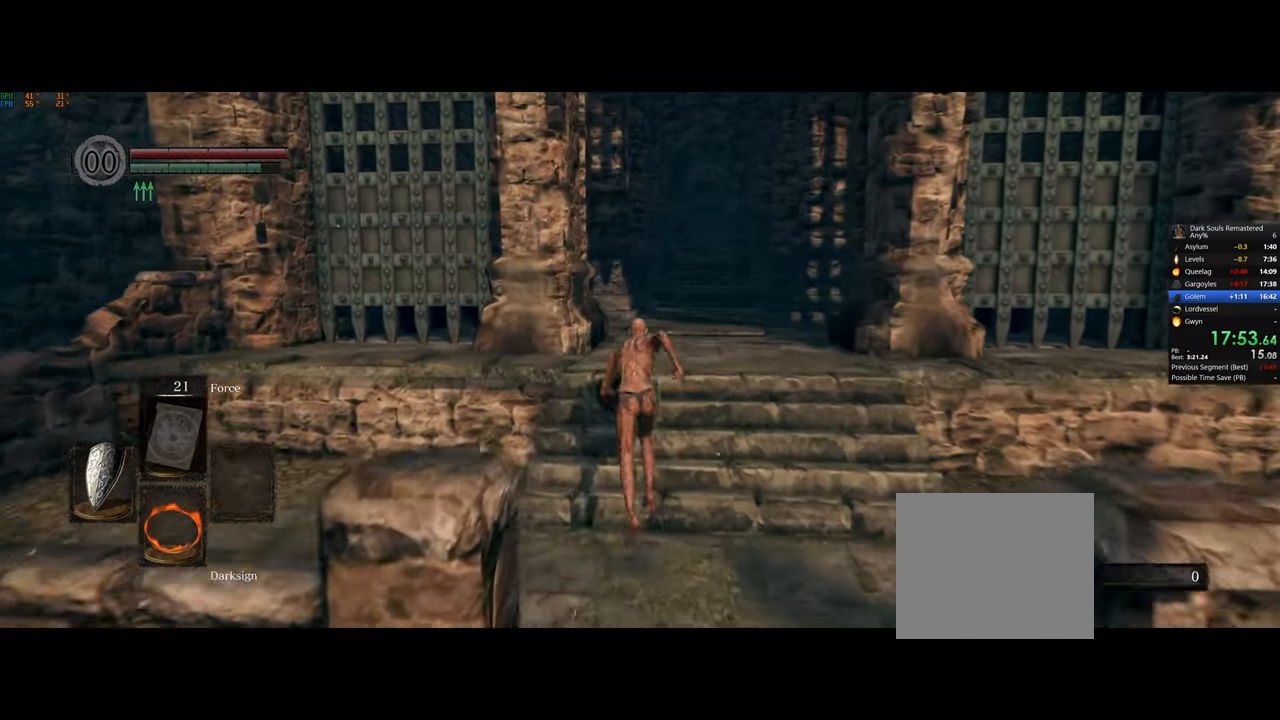
{"buttons": ["CIRCLE"], "left_stick": "up", "right_stick": "center", "events": []}
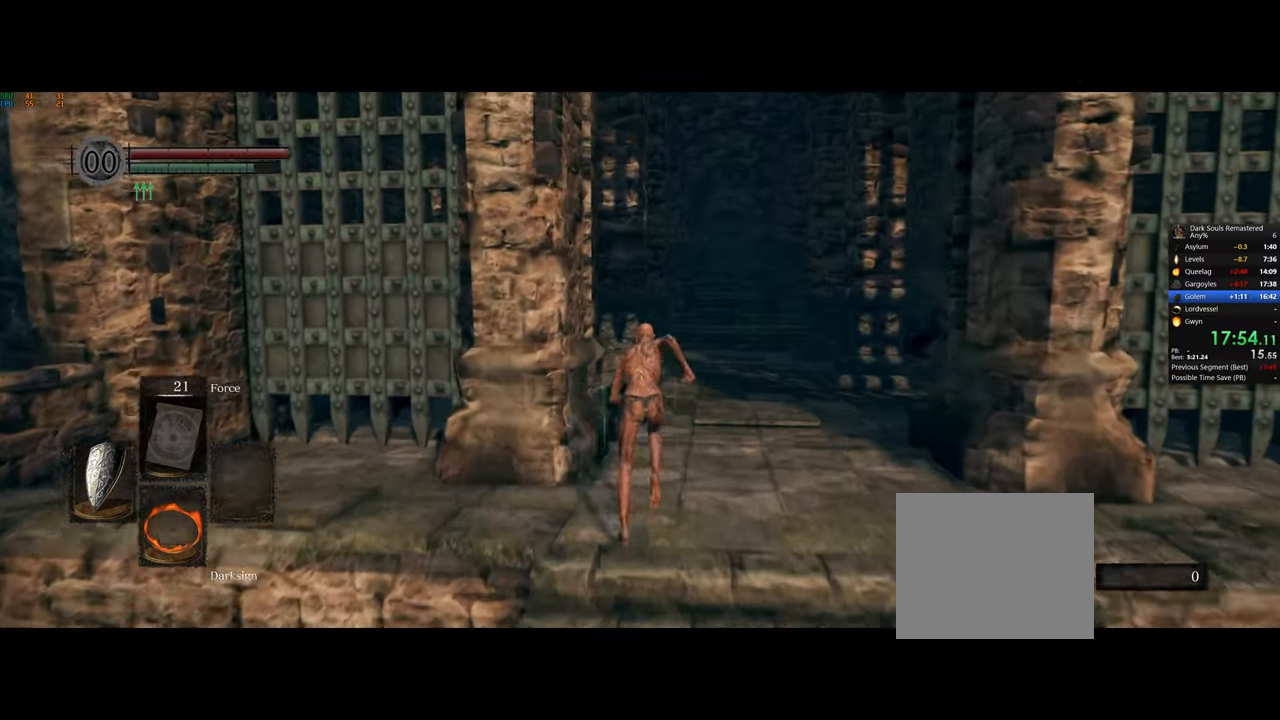
{"buttons": ["CIRCLE"], "left_stick": "up", "right_stick": "center", "events": []}
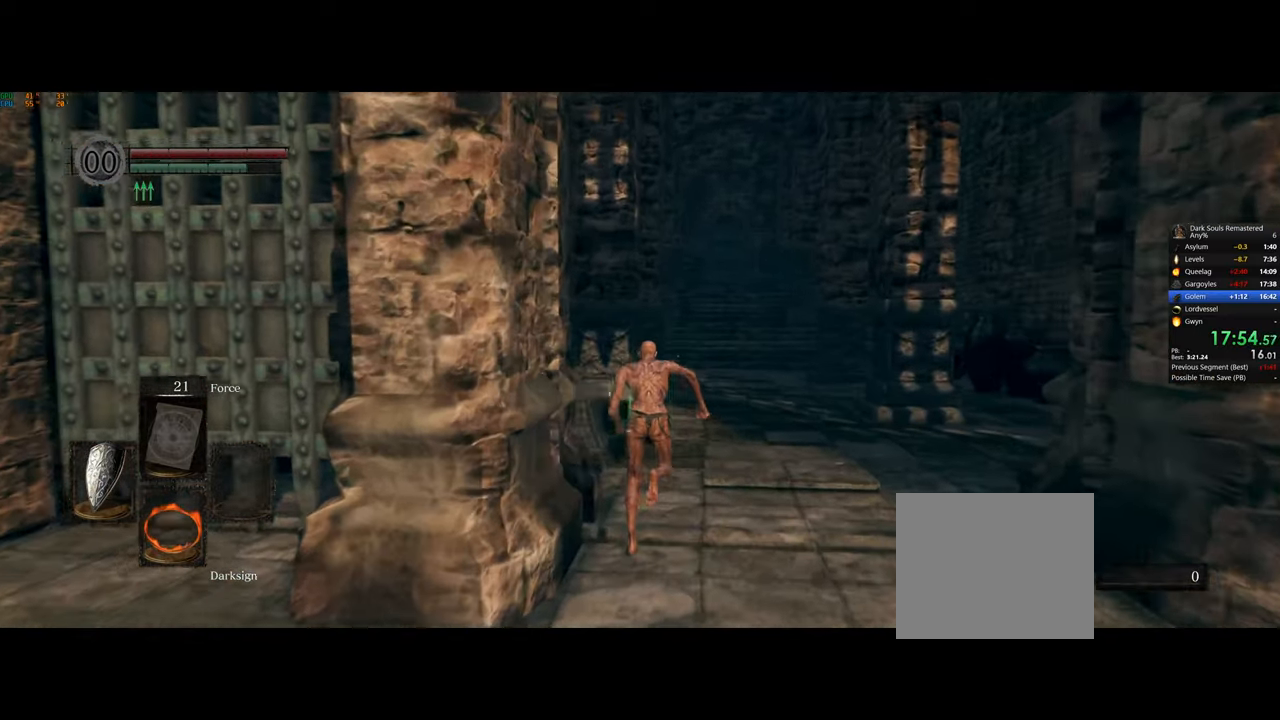
{"buttons": ["CIRCLE"], "left_stick": "up", "right_stick": "center", "events": []}
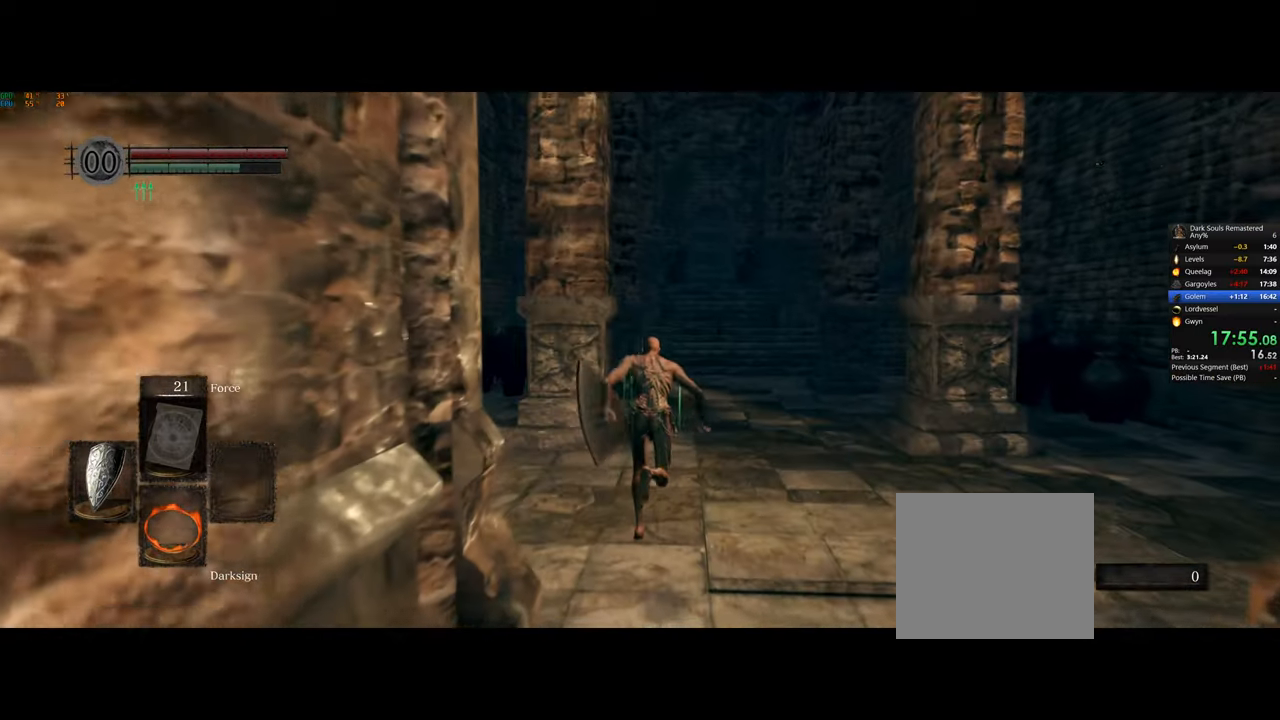
{"buttons": ["CIRCLE"], "left_stick": "up", "right_stick": "center", "events": []}
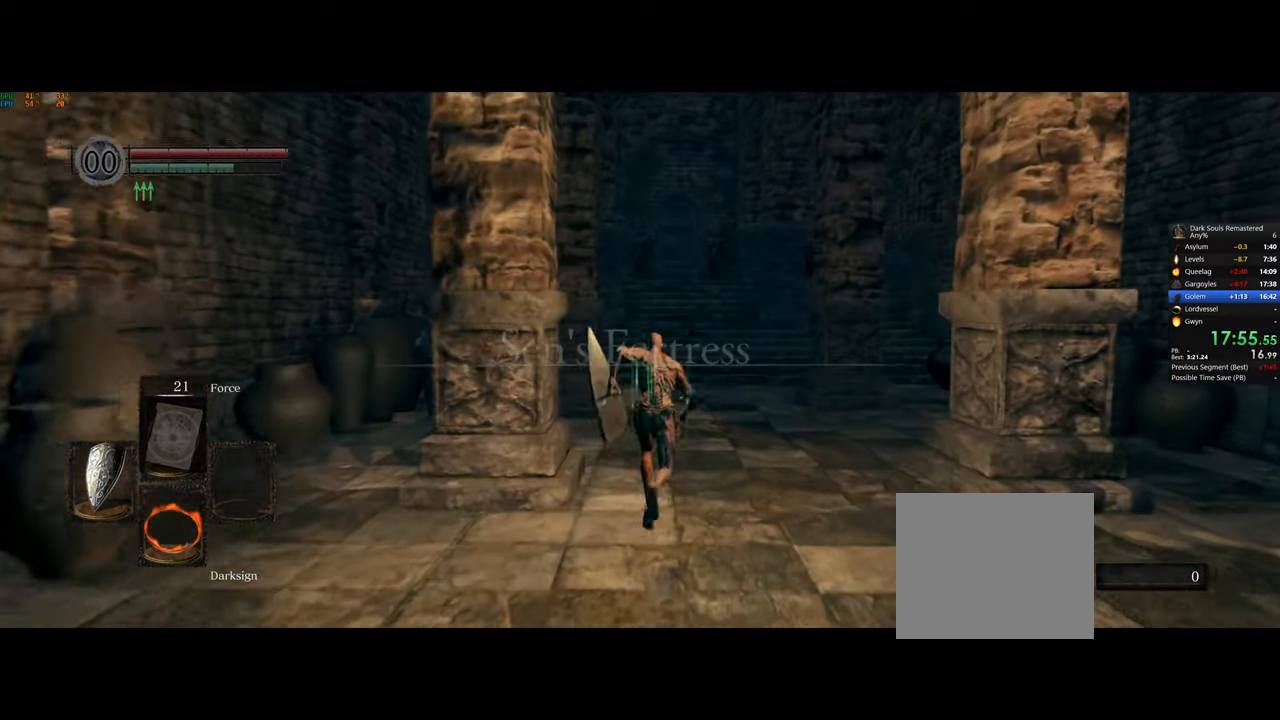
{"buttons": ["CIRCLE"], "left_stick": "up", "right_stick": "center", "events": []}
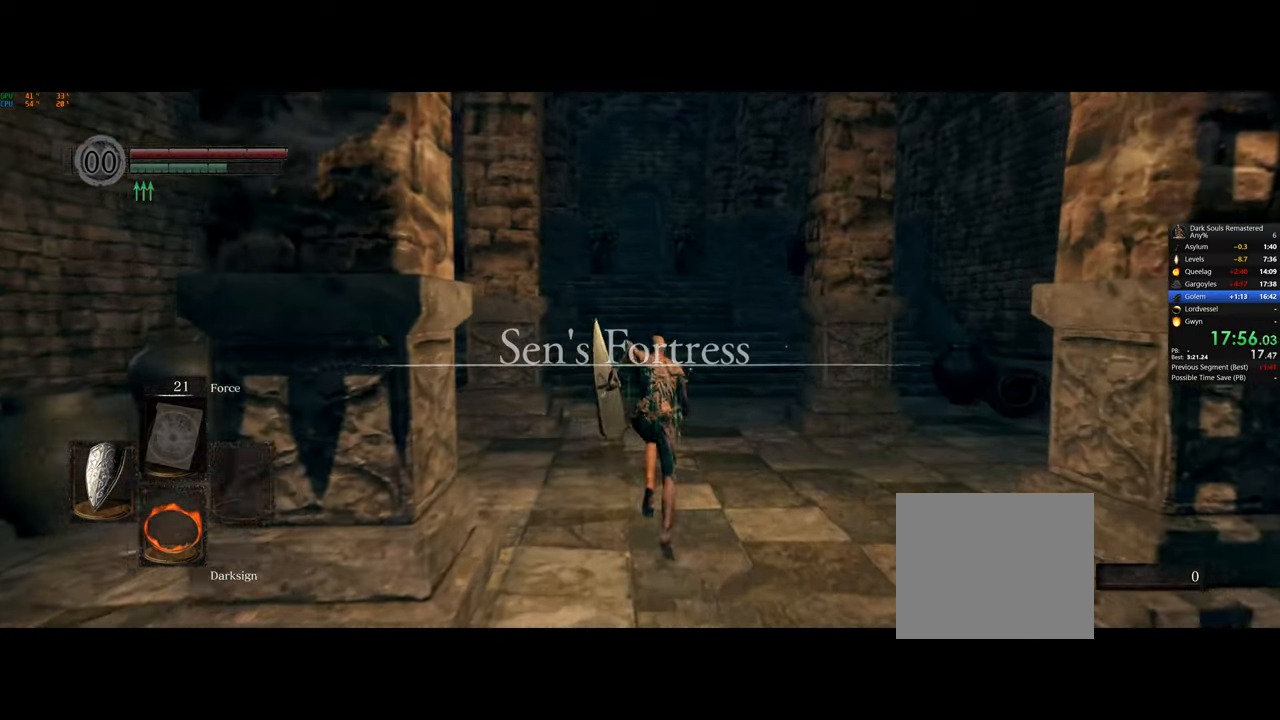
{"buttons": ["CIRCLE"], "left_stick": "up", "right_stick": "center", "events": []}
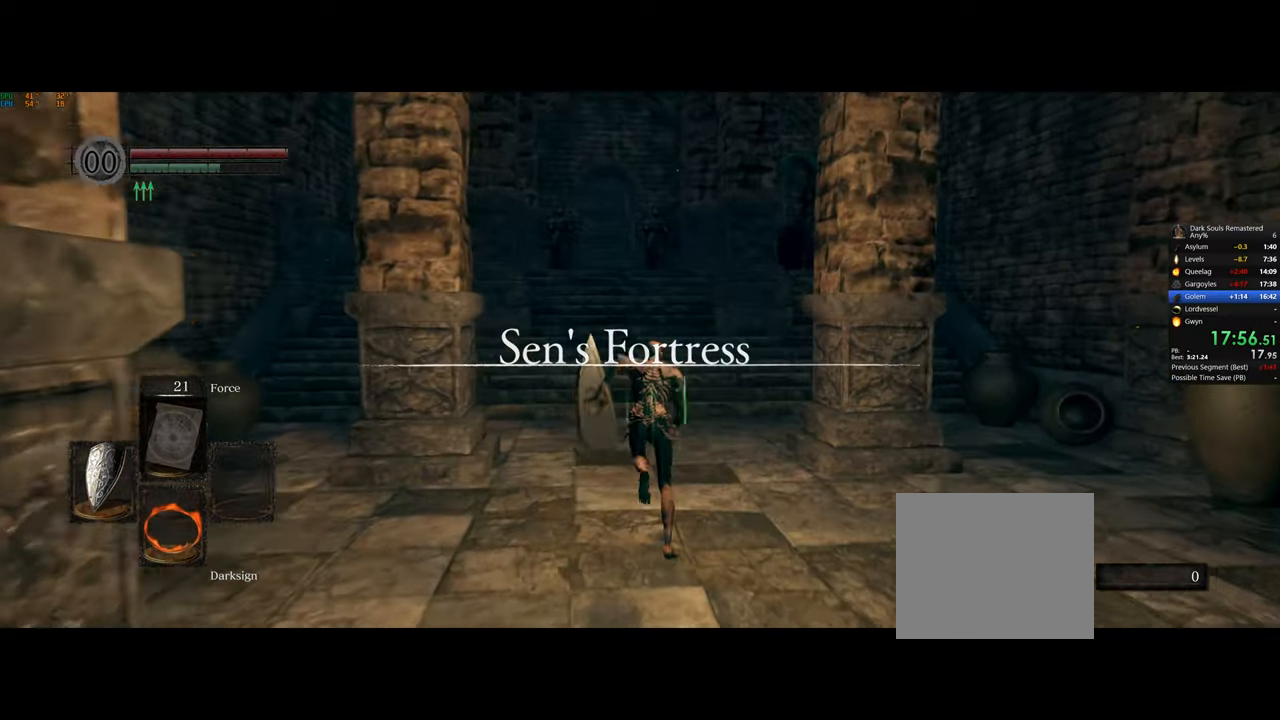
{"buttons": ["CIRCLE"], "left_stick": "up", "right_stick": "center", "events": []}
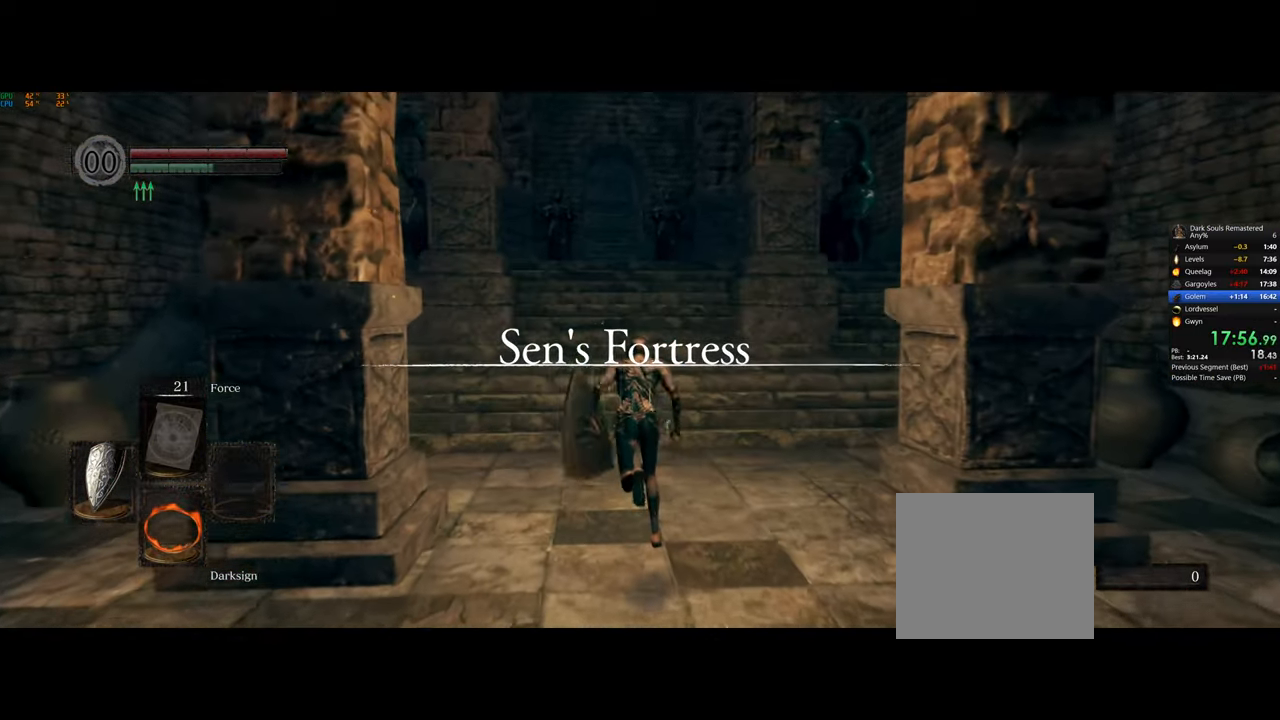
{"buttons": ["CIRCLE"], "left_stick": "up", "right_stick": "center", "events": [[83, "right_stick", "down"], [167, "right_stick", "center"]]}
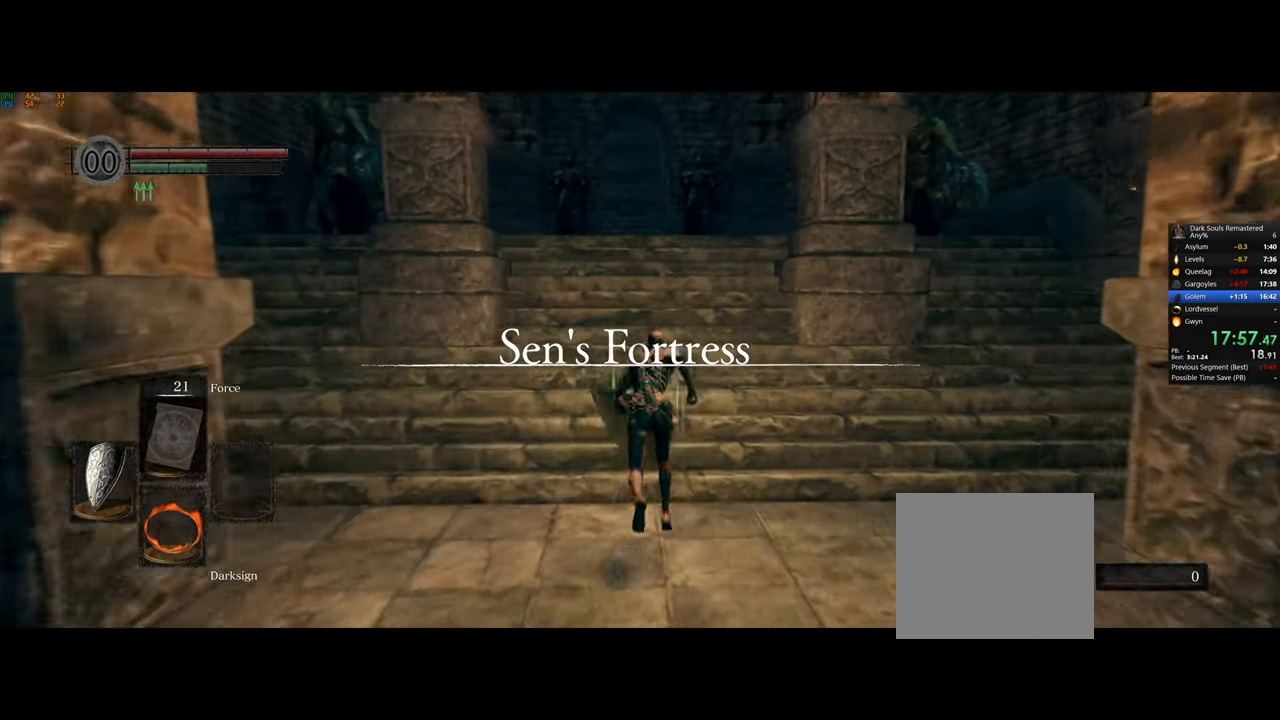
{"buttons": ["CIRCLE"], "left_stick": "up", "right_stick": "center", "events": []}
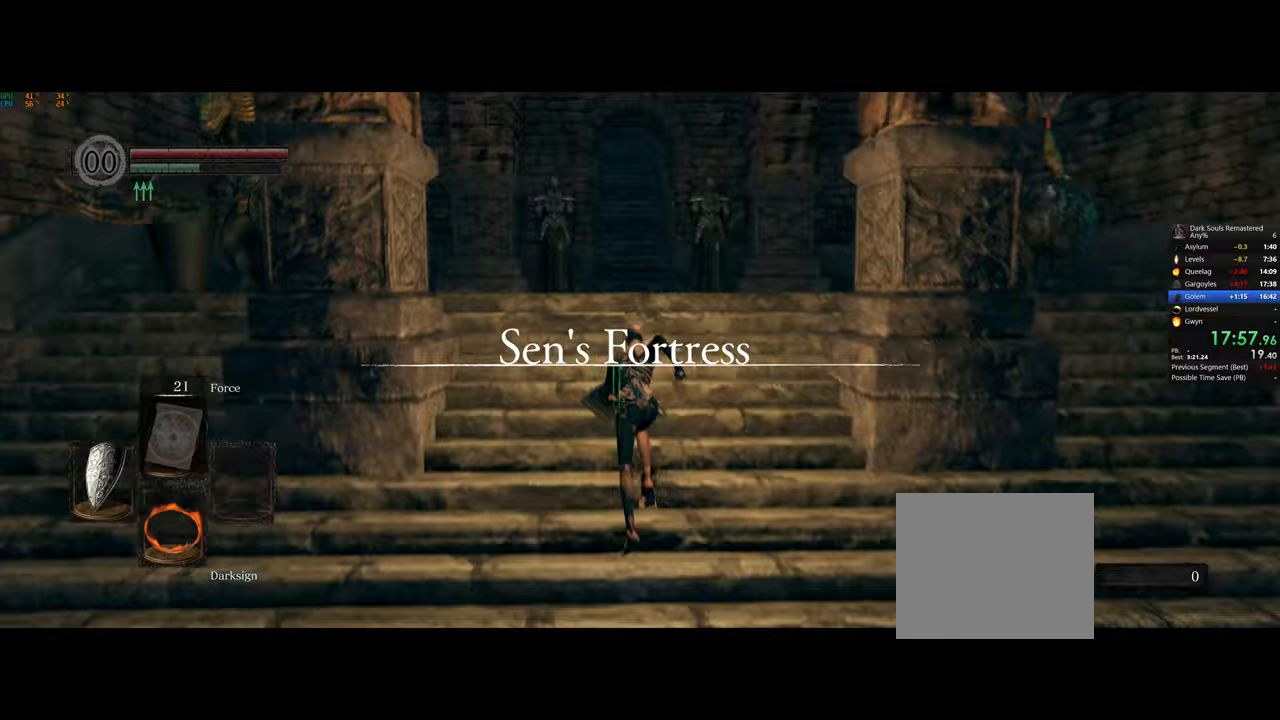
{"buttons": ["CIRCLE"], "left_stick": "up", "right_stick": "center"}
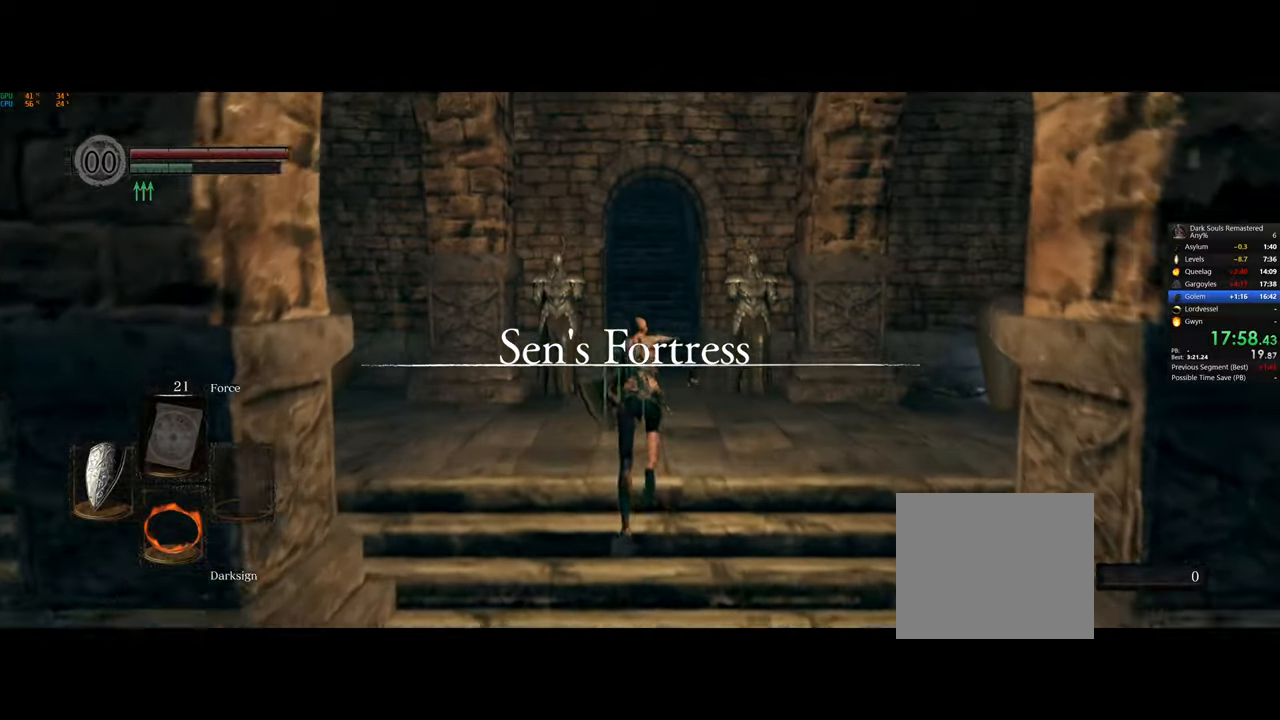
{"buttons": ["CIRCLE"], "left_stick": "up", "right_stick": "center", "events": [[200, "right_stick", "right"], [250, "right_stick", "center"]]}
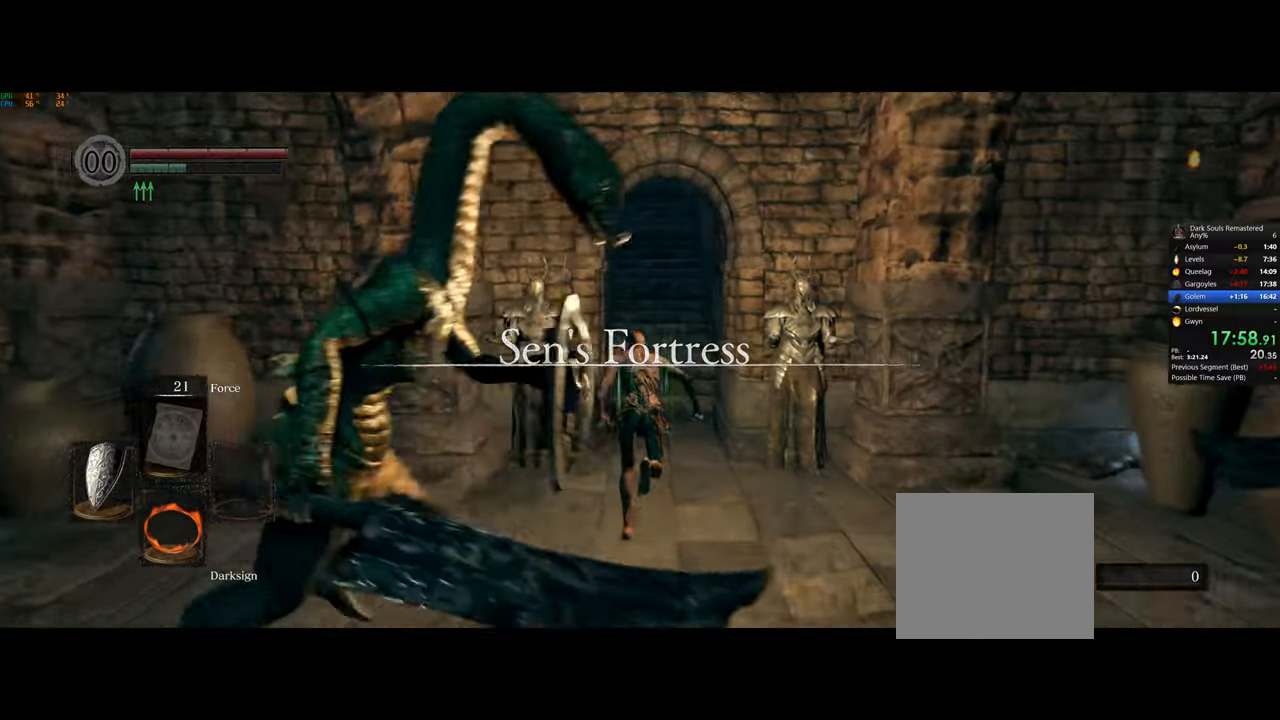
{"buttons": ["CIRCLE"], "left_stick": "up", "right_stick": "center", "events": []}
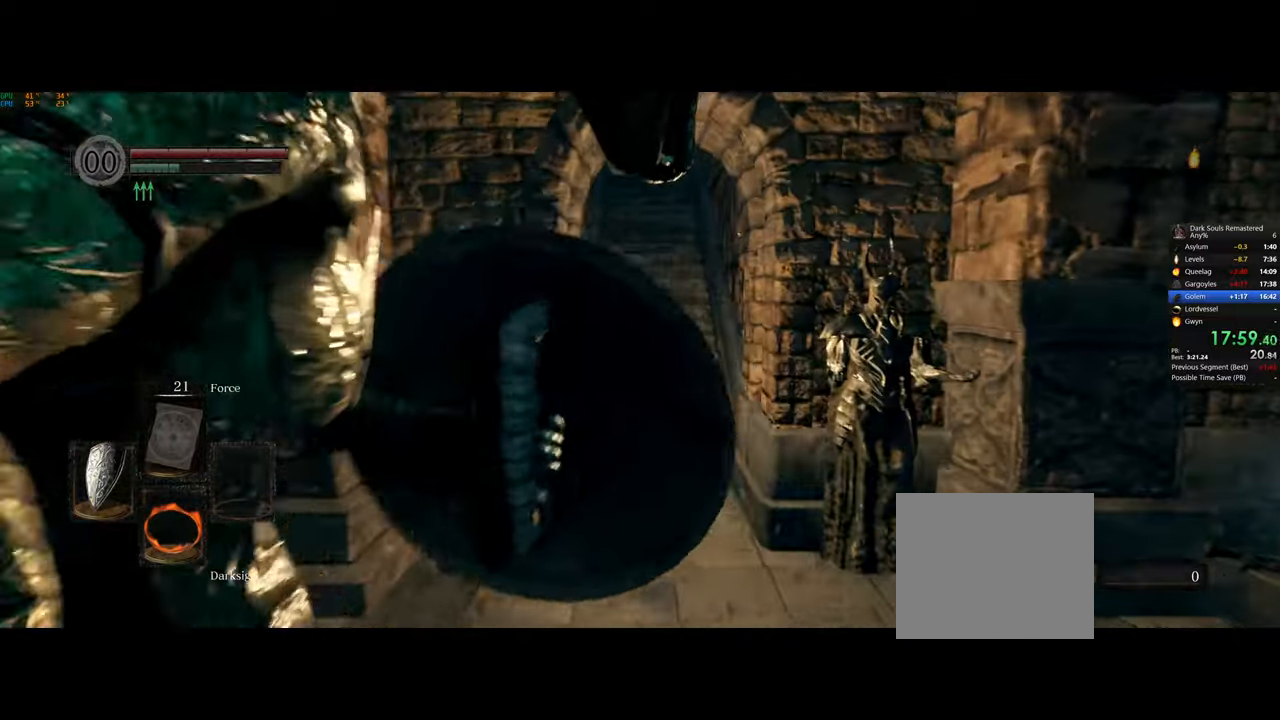
{"buttons": ["CIRCLE"], "left_stick": "up", "right_stick": "center", "events": []}
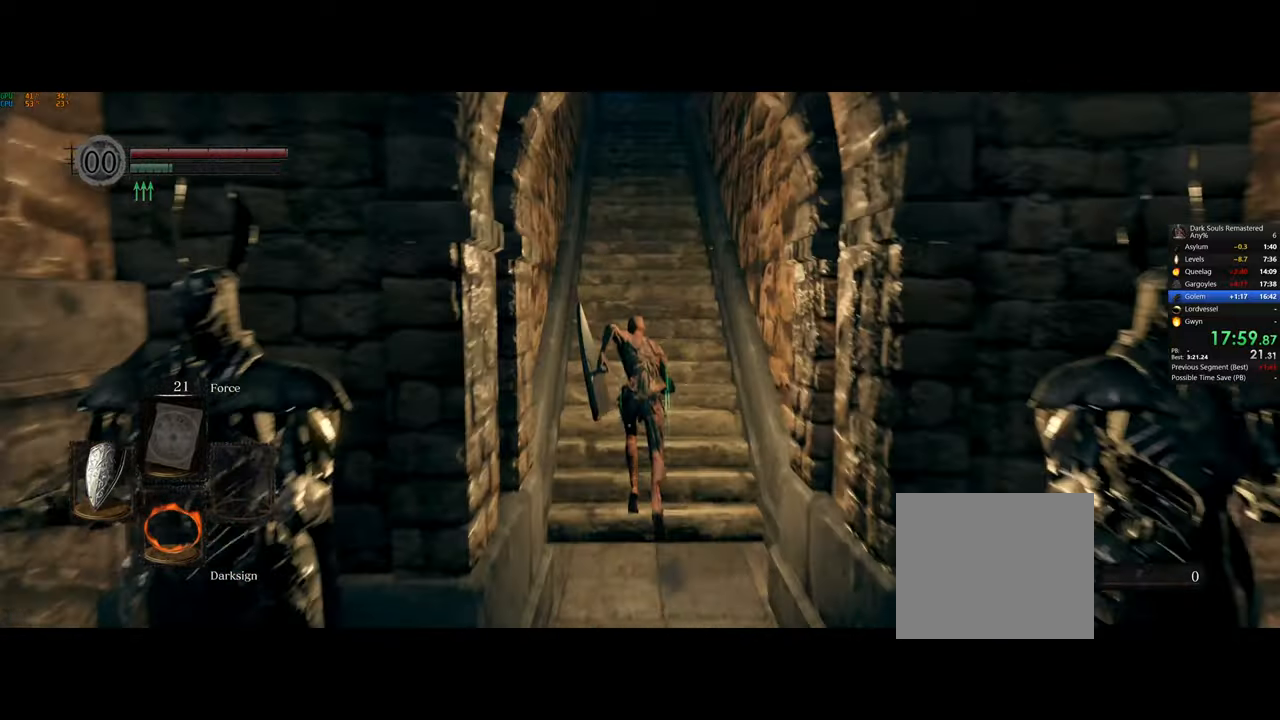
{"buttons": ["CIRCLE"], "left_stick": "up", "right_stick": "center", "events": []}
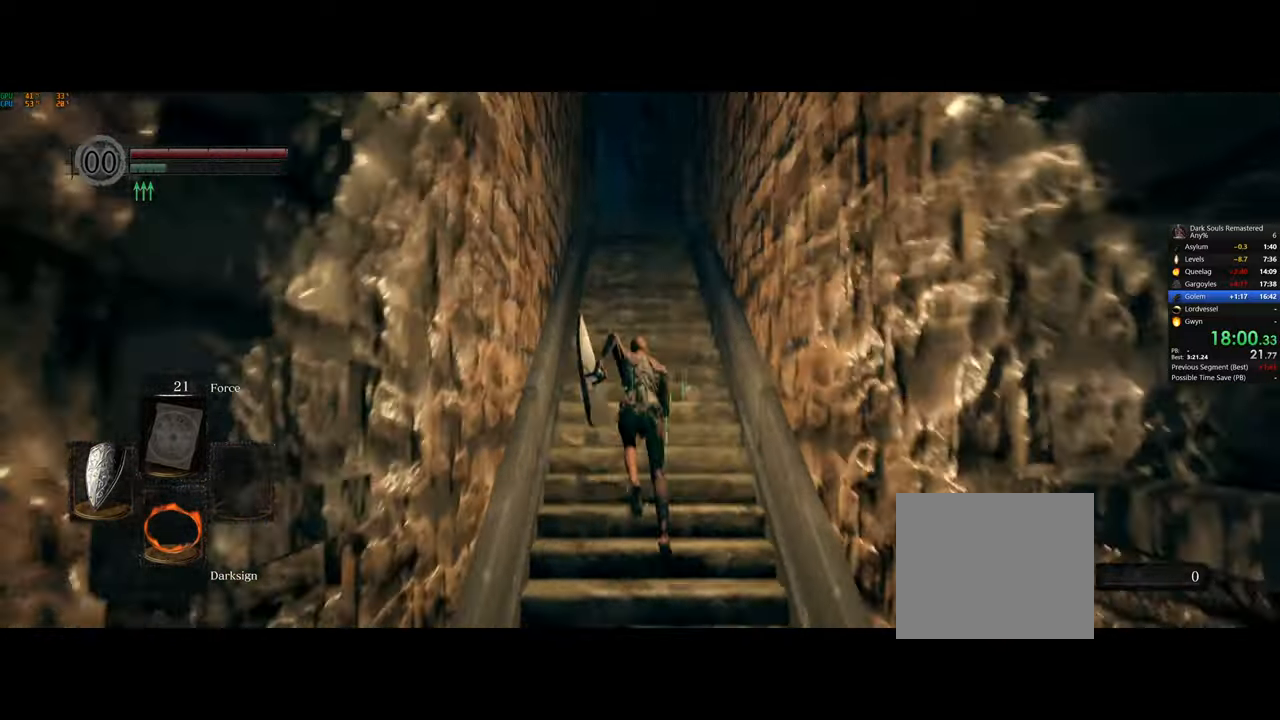
{"buttons": ["CIRCLE"], "left_stick": "up", "right_stick": "center", "events": []}